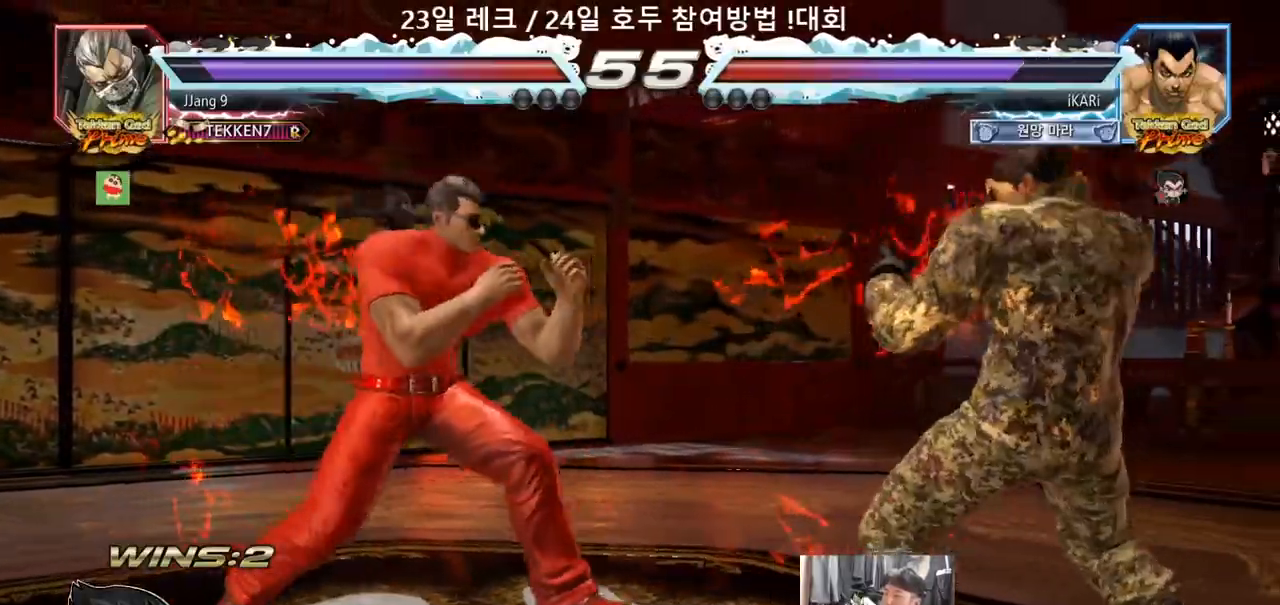
Gameplay with a controller (arcade stick); each line is a JSON object with the inputs held at the frame after it (dt_ms = milliseconds from this image to that frame). "events" lists button and stick changes between this image and that frame as [ms after this image, input, new state], when the widget could be followed in between. Not read: L3 R3.
{"dt_ms": 1000, "buttons": [], "left_stick": "center"}
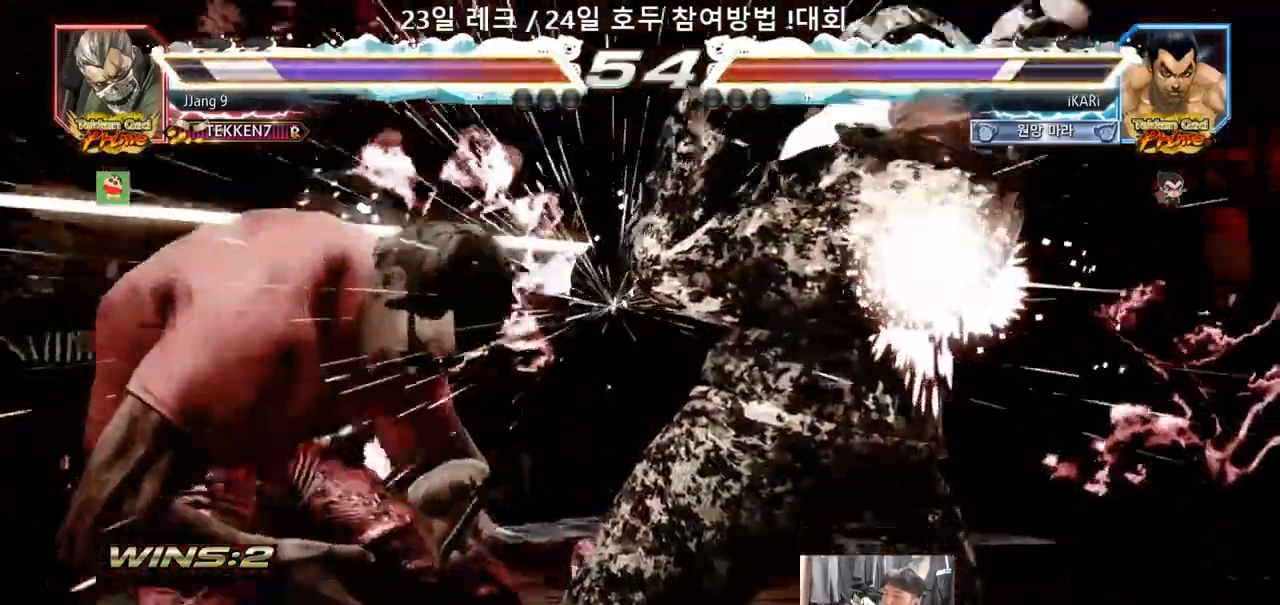
{"dt_ms": 500, "buttons": [], "left_stick": "center", "events": []}
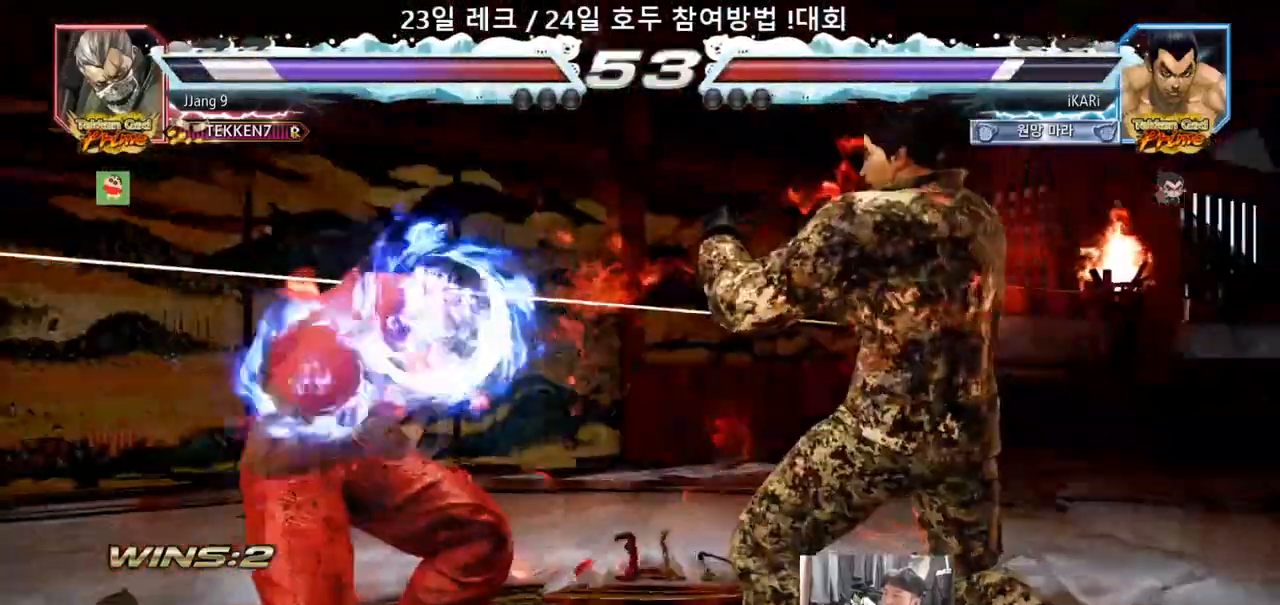
{"dt_ms": 500, "buttons": [], "left_stick": "center", "events": [[267, "CROSS", "down"], [317, "CROSS", "up"], [383, "SQUARE", "down"], [417, "SQUARE", "up"]]}
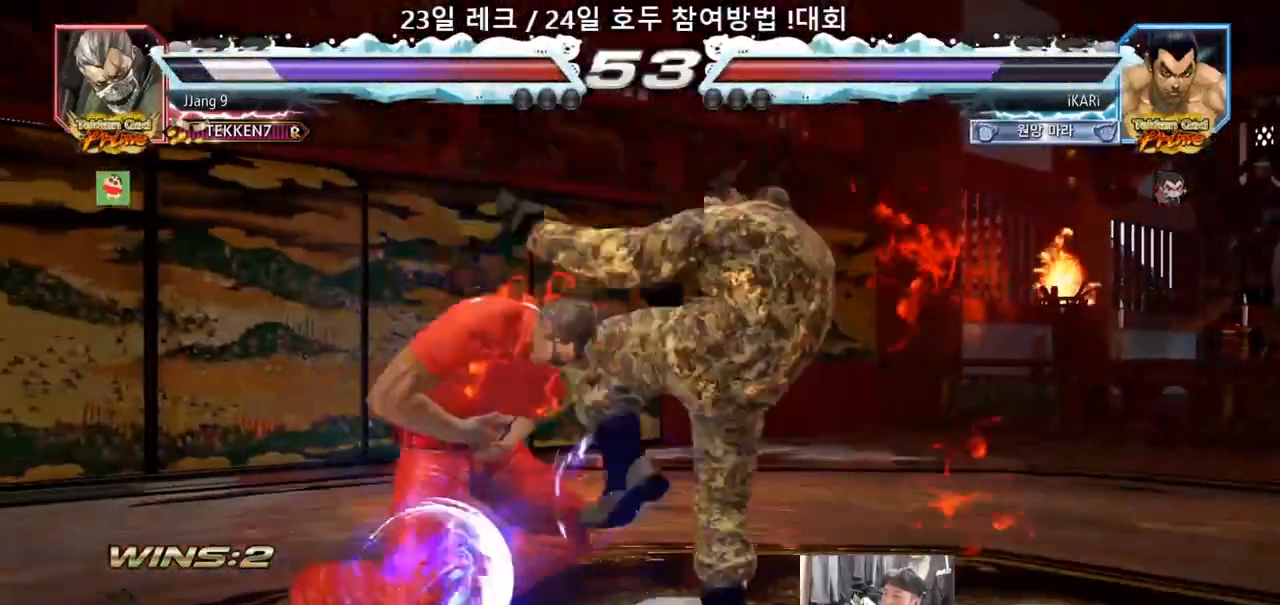
{"dt_ms": 500, "buttons": [], "left_stick": "center", "events": [[17, "CIRCLE", "down"], [67, "CIRCLE", "up"], [117, "CIRCLE", "down"], [183, "CIRCLE", "up"], [250, "TRIANGLE", "down"], [300, "TRIANGLE", "up"], [350, "TRIANGLE", "down"], [400, "TRIANGLE", "up"]]}
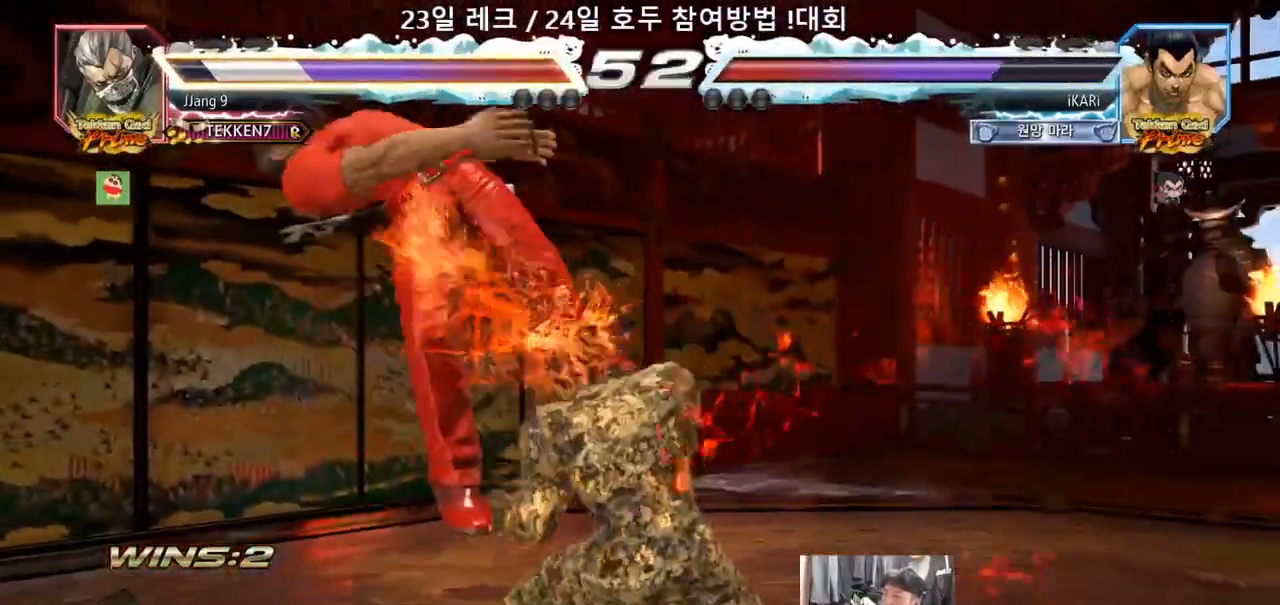
{"dt_ms": 500, "buttons": [], "left_stick": "center", "events": [[50, "TRIANGLE", "down"], [267, "TRIANGLE", "up"]]}
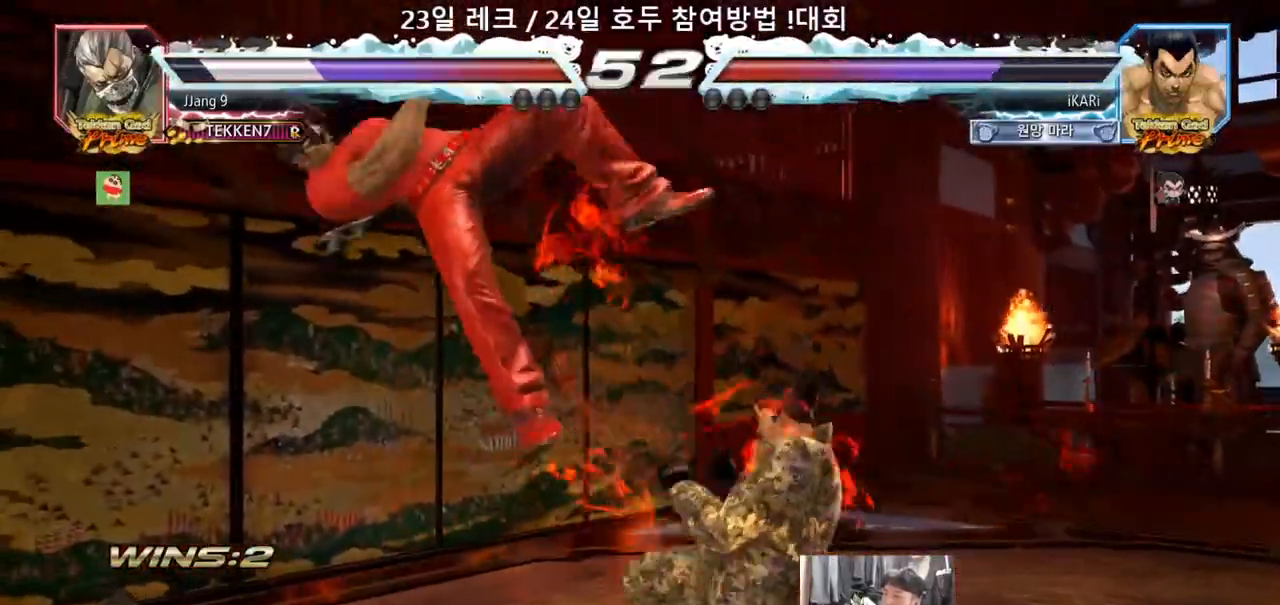
{"dt_ms": 500, "buttons": [], "left_stick": "center", "events": [[67, "left_stick", "left"], [117, "left_stick", "center"], [133, "SQUARE", "down"], [217, "SQUARE", "up"]]}
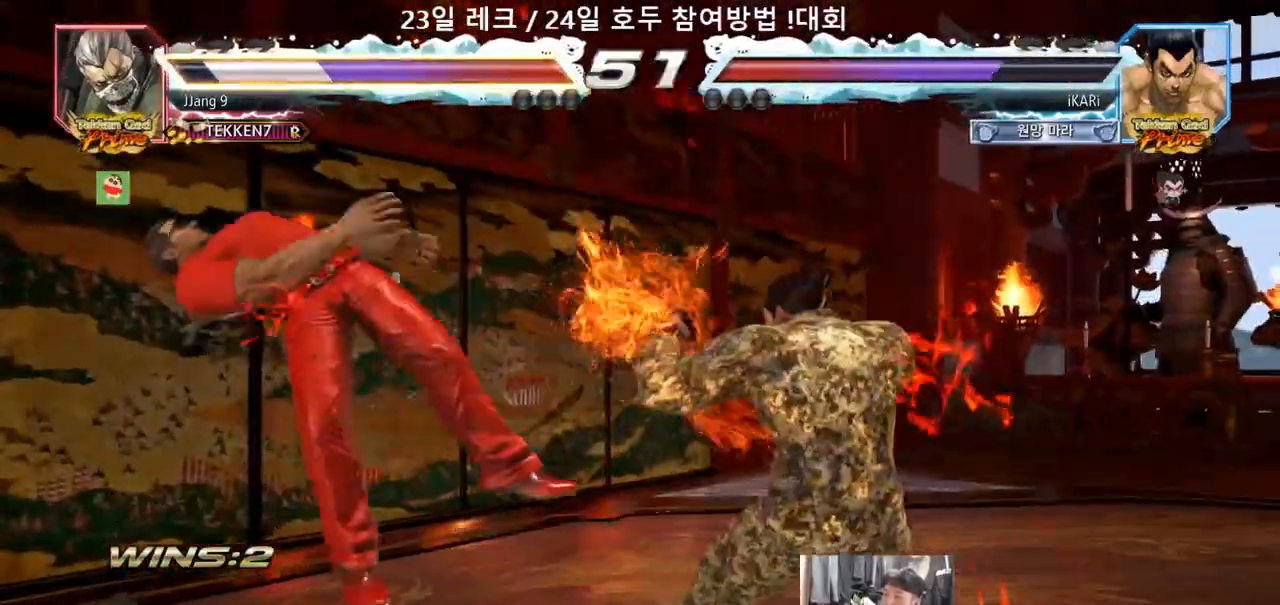
{"dt_ms": 500, "buttons": [], "left_stick": "center", "events": [[117, "left_stick", "left"], [250, "left_stick", "down"], [333, "left_stick", "center"]]}
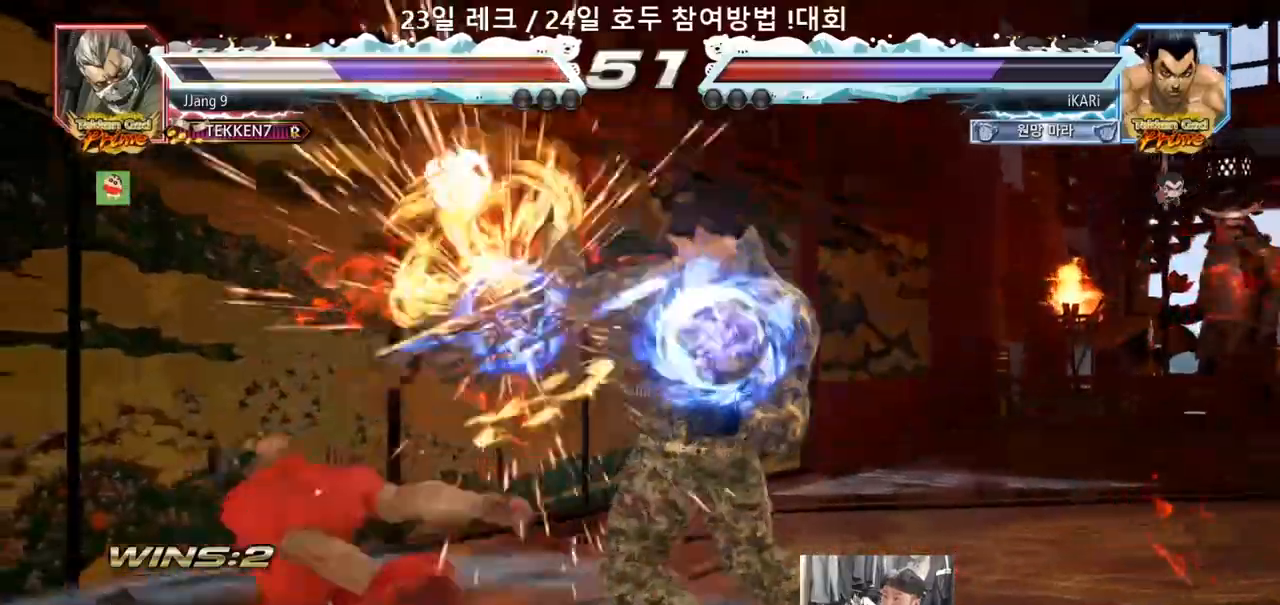
{"dt_ms": 500, "buttons": ["TRIANGLE"], "left_stick": "left", "events": [[267, "left_stick", "left"], [333, "left_stick", "center"], [417, "left_stick", "left"], [500, "TRIANGLE", "down"]]}
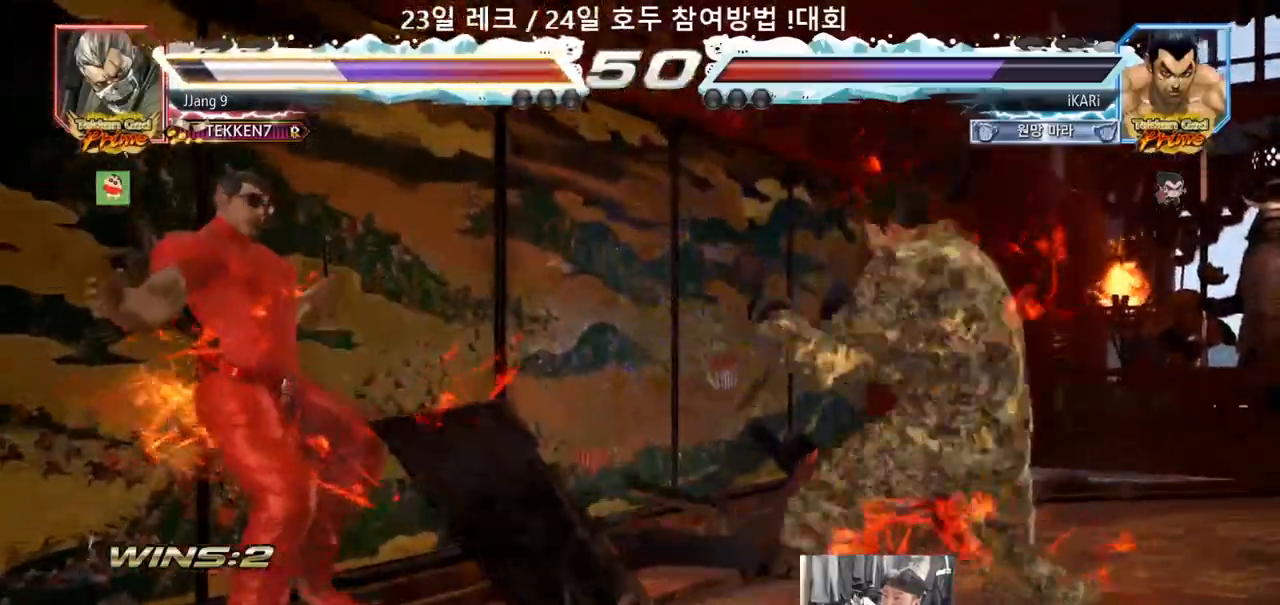
{"dt_ms": 500, "buttons": [], "left_stick": "center", "events": [[67, "TRIANGLE", "up"], [117, "left_stick", "center"]]}
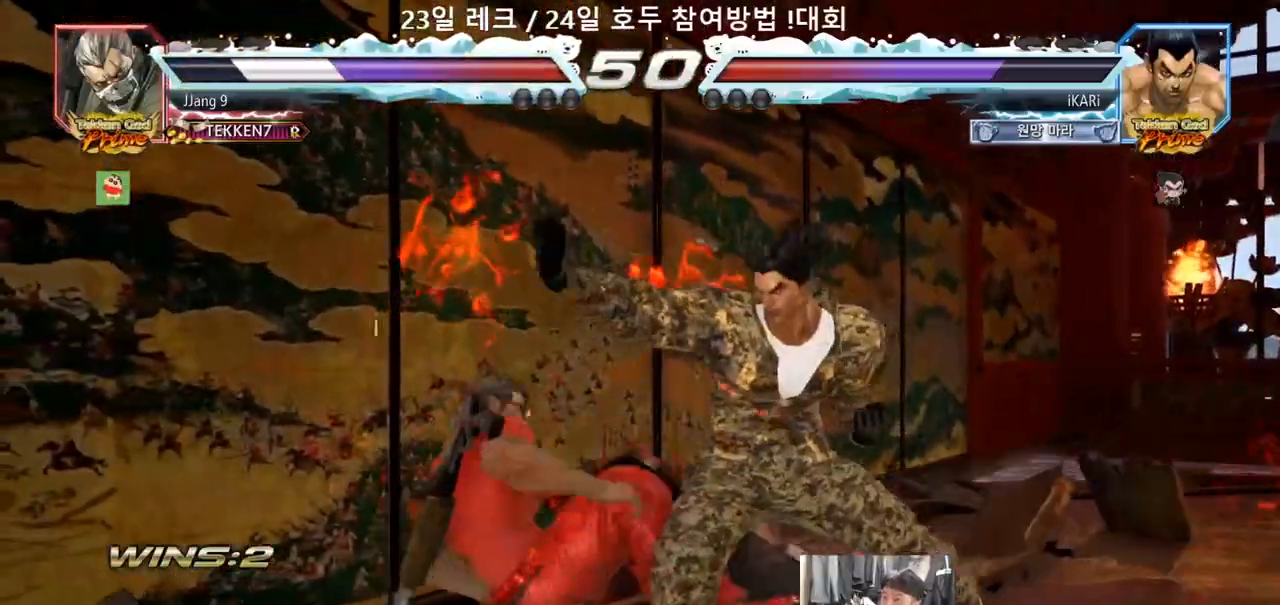
{"dt_ms": 500, "buttons": [], "left_stick": "down-left", "events": [[217, "left_stick", "down-left"], [317, "CROSS", "down"], [400, "CROSS", "up"]]}
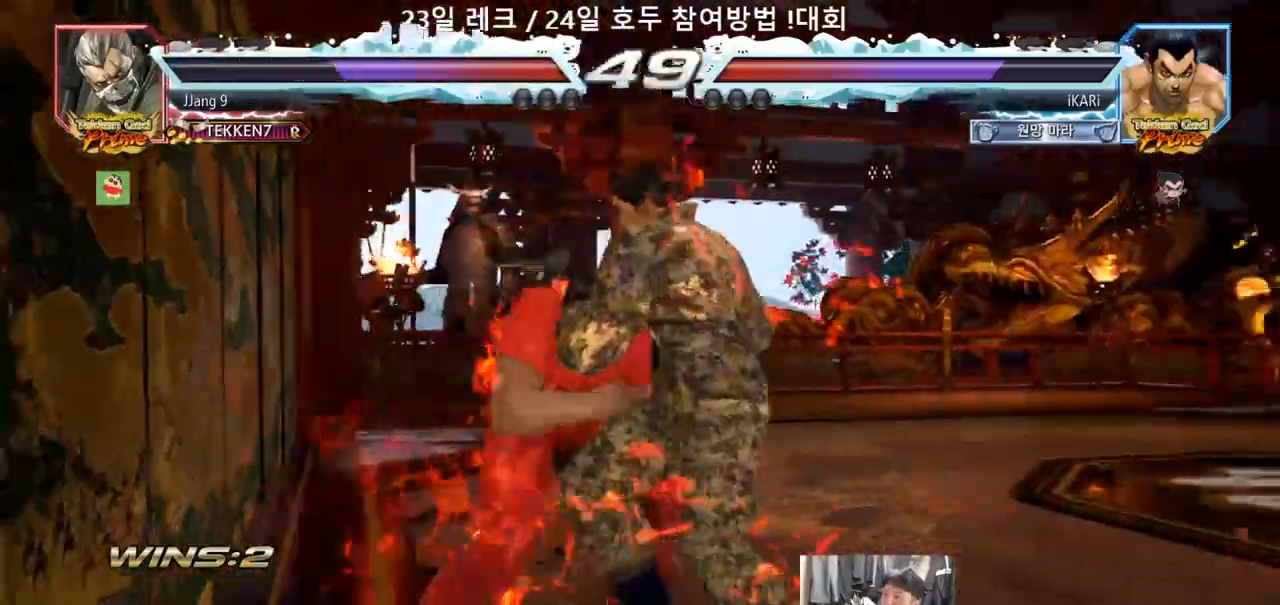
{"dt_ms": 500, "buttons": [], "left_stick": "center", "events": [[367, "TRIANGLE", "down"], [433, "TRIANGLE", "up"], [467, "left_stick", "center"]]}
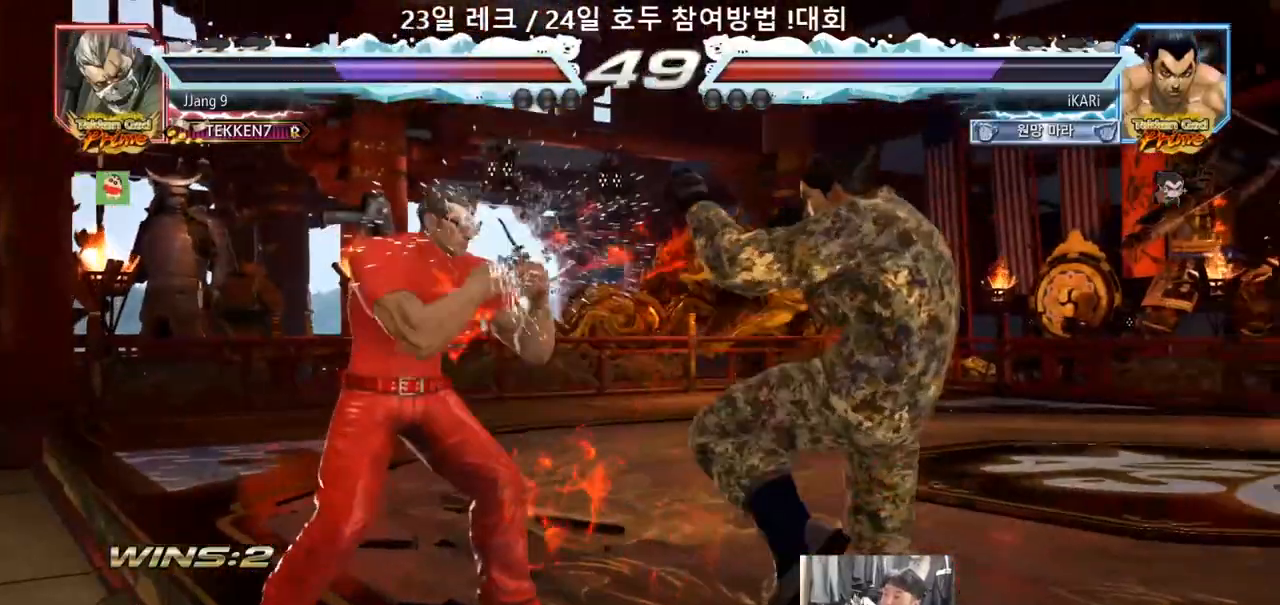
{"dt_ms": 500, "buttons": [], "left_stick": "center", "events": [[183, "left_stick", "right"], [250, "left_stick", "center"], [300, "left_stick", "right"], [400, "left_stick", "up"], [450, "left_stick", "center"]]}
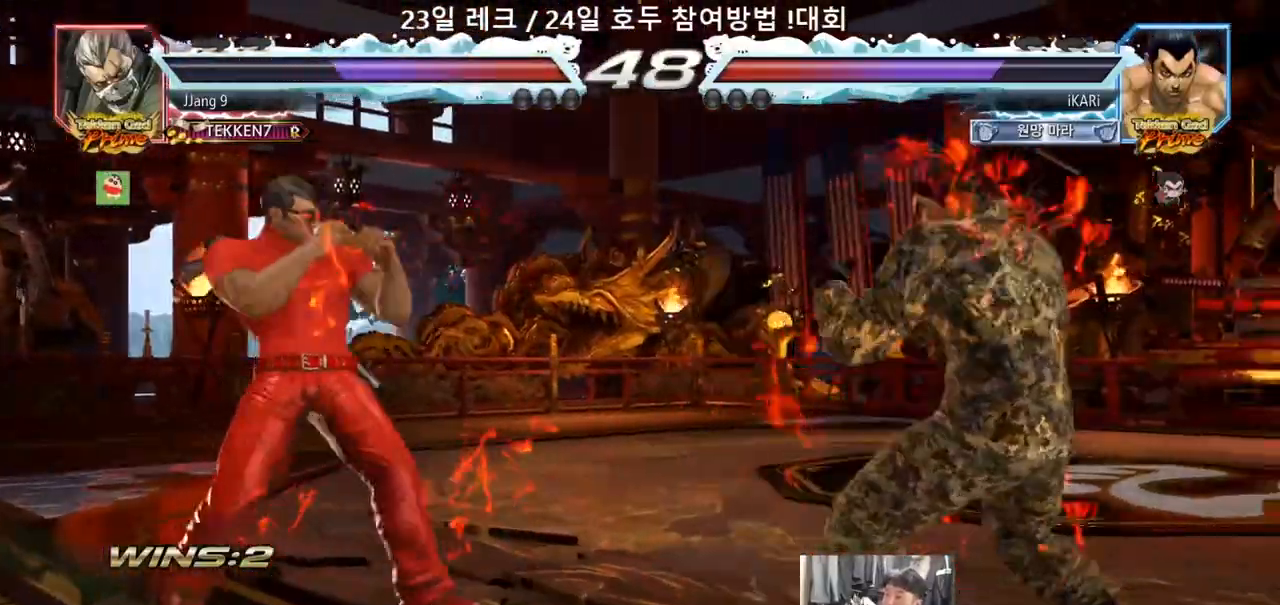
{"dt_ms": 500, "buttons": ["TRIANGLE"], "left_stick": "center", "events": [[67, "left_stick", "left"], [133, "left_stick", "down"], [233, "left_stick", "center"], [350, "CROSS", "down"], [400, "TRIANGLE", "down"], [417, "CROSS", "up"]]}
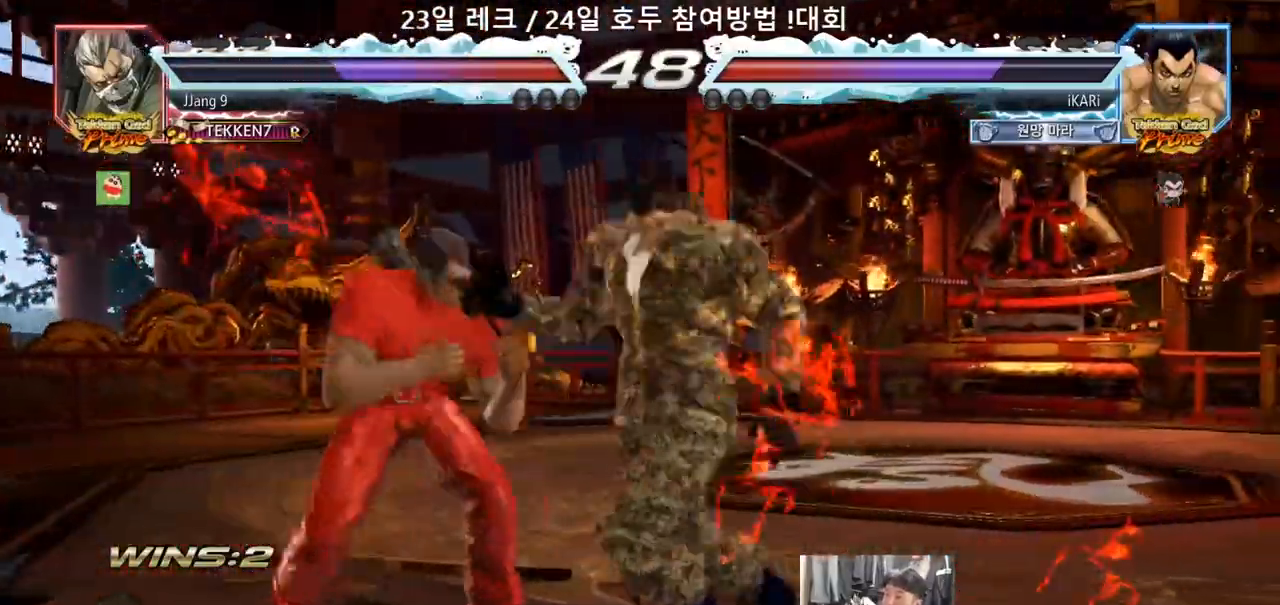
{"dt_ms": 500, "buttons": [], "left_stick": "center", "events": [[167, "TRIANGLE", "up"]]}
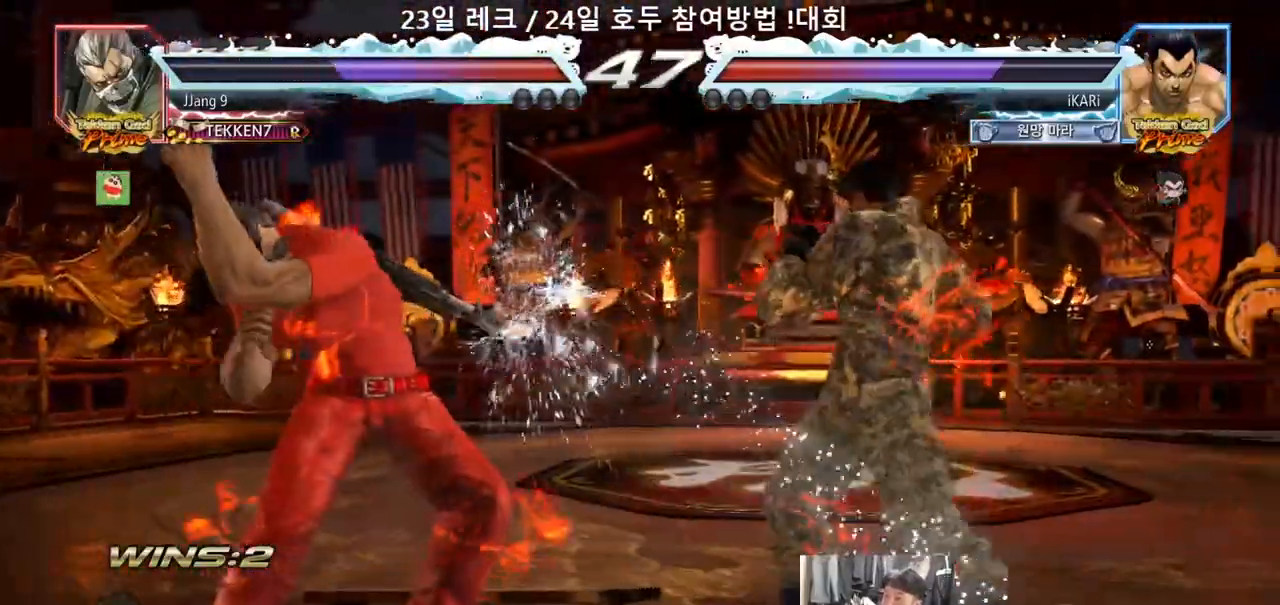
{"dt_ms": 500, "buttons": [], "left_stick": "right", "events": [[117, "left_stick", "right"], [167, "left_stick", "center"], [250, "left_stick", "right"]]}
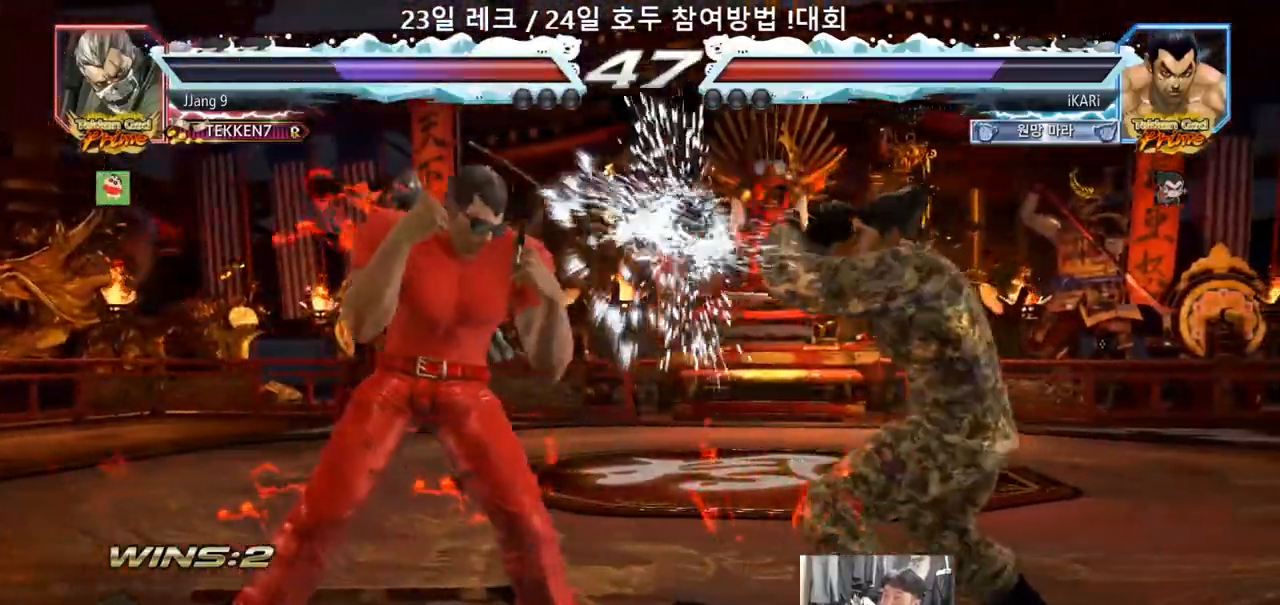
{"dt_ms": 500, "buttons": [], "left_stick": "right", "events": [[100, "left_stick", "center"], [350, "left_stick", "right"], [400, "left_stick", "center"], [467, "left_stick", "right"]]}